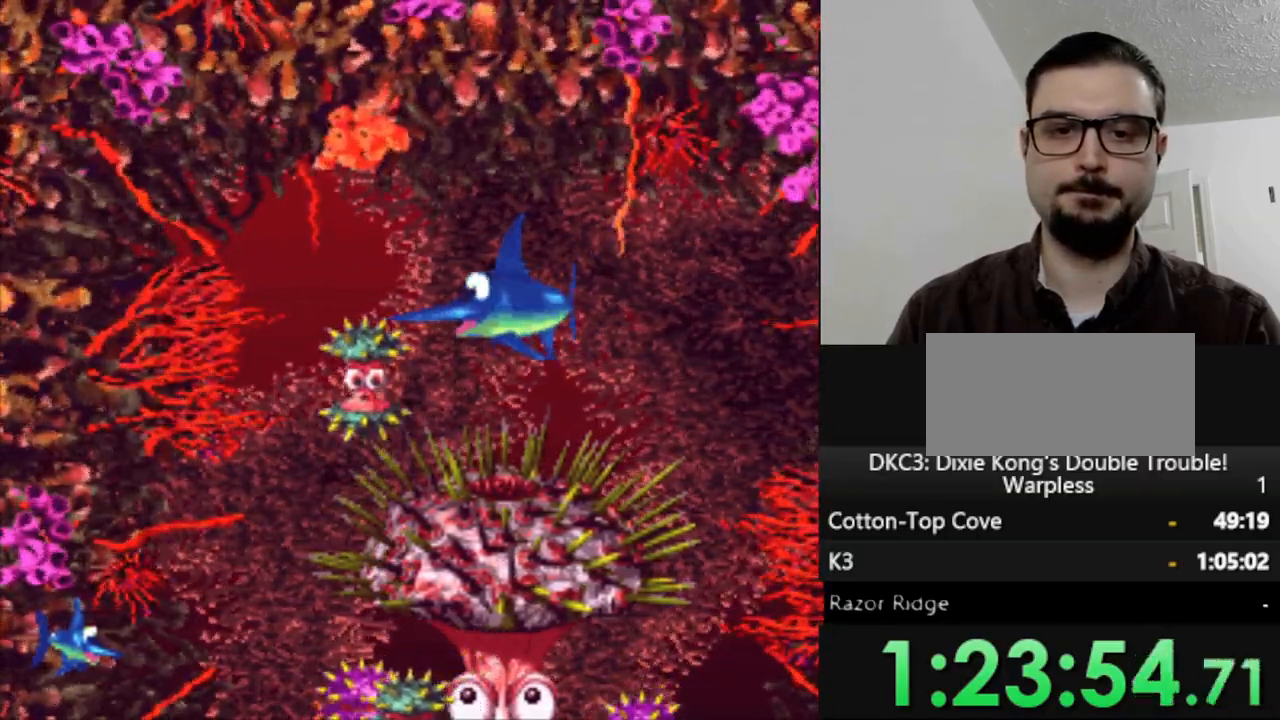
Gameplay with a controller (Nintendo layout); each line is a JSON object with the inputs held at the frame after it (dt_ms = milliseconds from this image to that frame). "events" lists button and stick changes between this image and that frame as [ms after this image, input, new state], when the widget could be followed in between. Not read: L3 R3.
{"dt_ms": 500, "buttons": ["Y"], "events": [[483, "Y", "down"]]}
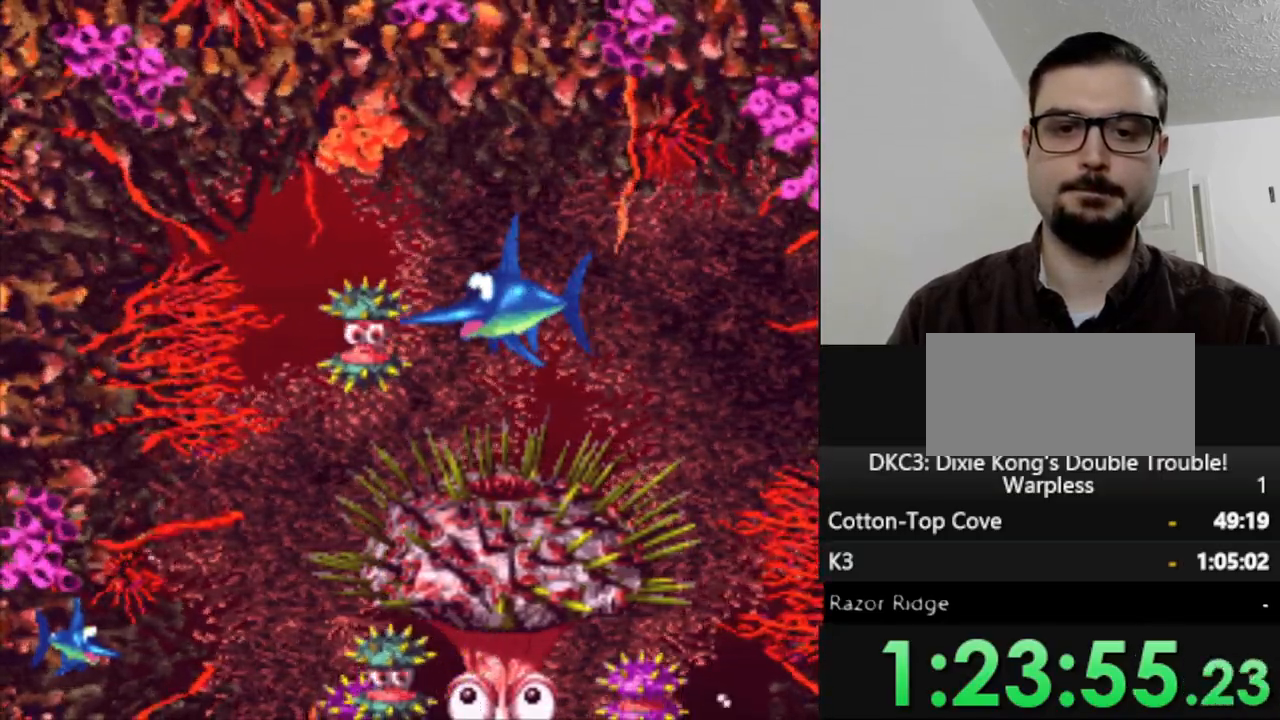
{"dt_ms": 500, "buttons": [], "events": [[83, "Y", "up"]]}
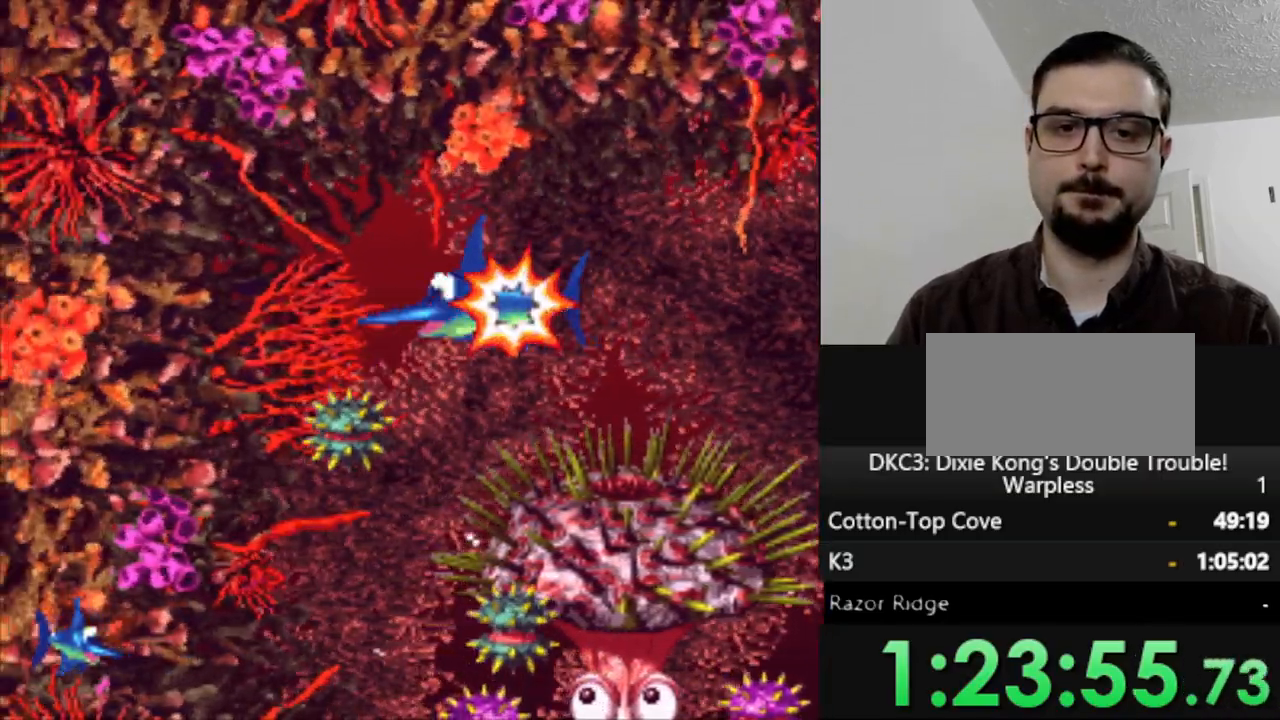
{"dt_ms": 500, "buttons": [], "events": []}
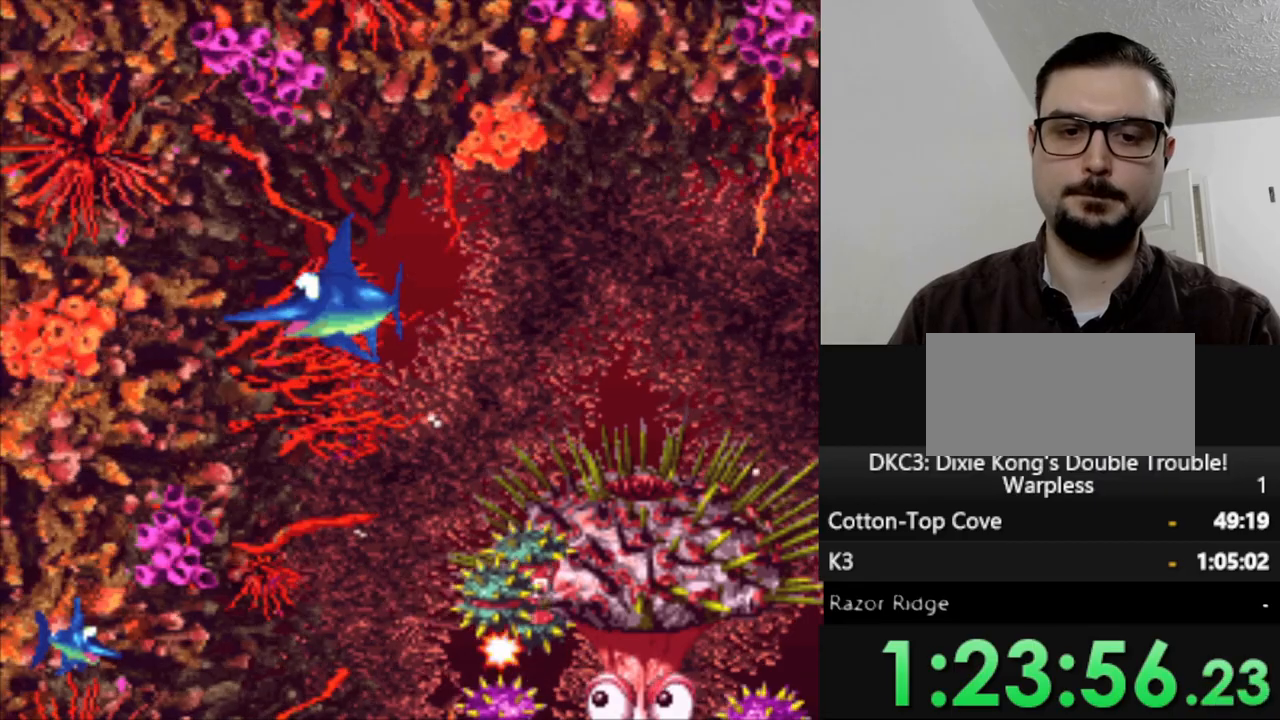
{"dt_ms": 500, "buttons": ["DPAD_UP"], "events": [[333, "DPAD_UP", "down"]]}
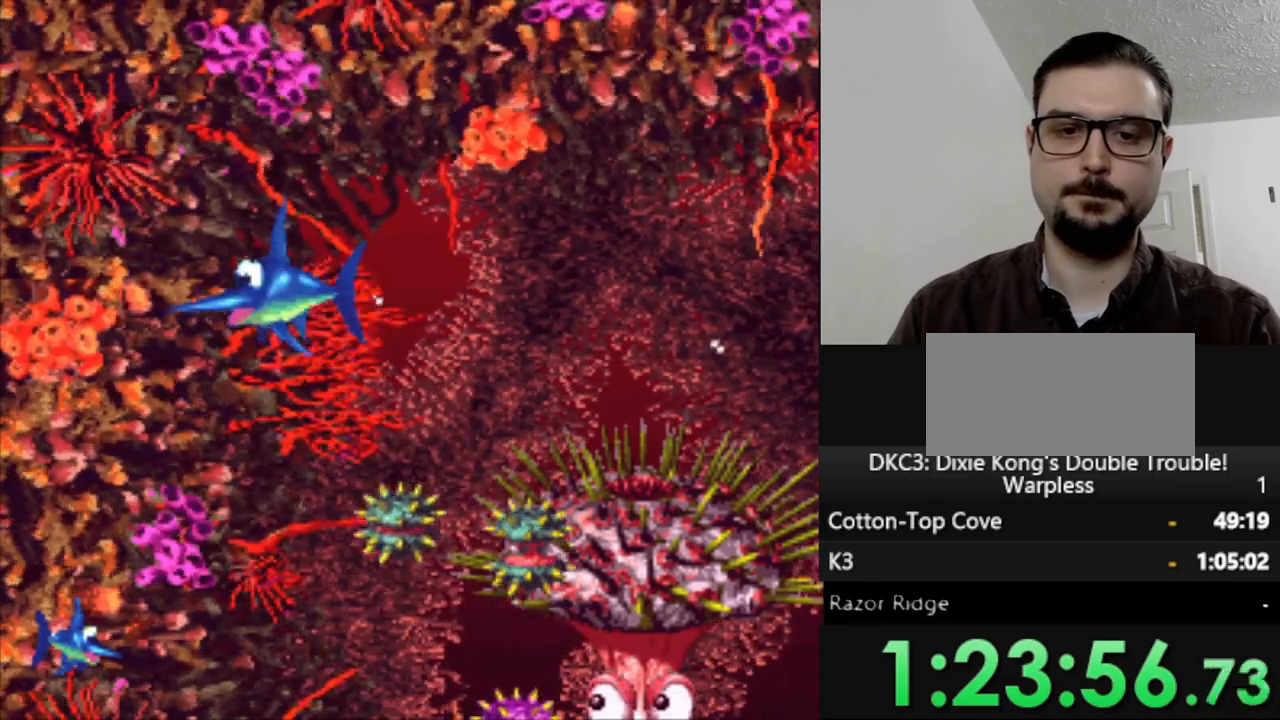
{"dt_ms": 500, "buttons": [], "events": [[83, "DPAD_UP", "up"], [183, "DPAD_DOWN", "down"], [250, "DPAD_RIGHT", "down"], [367, "DPAD_DOWN", "up"], [367, "DPAD_RIGHT", "up"]]}
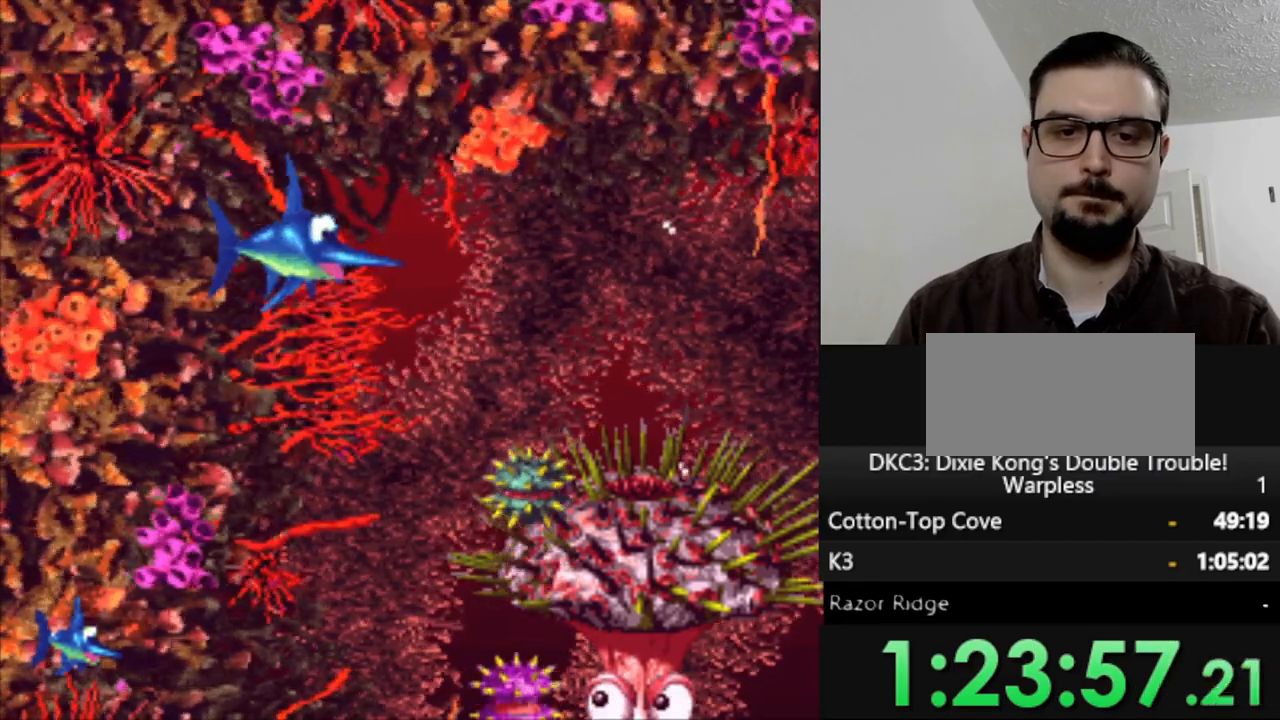
{"dt_ms": 500, "buttons": [], "events": []}
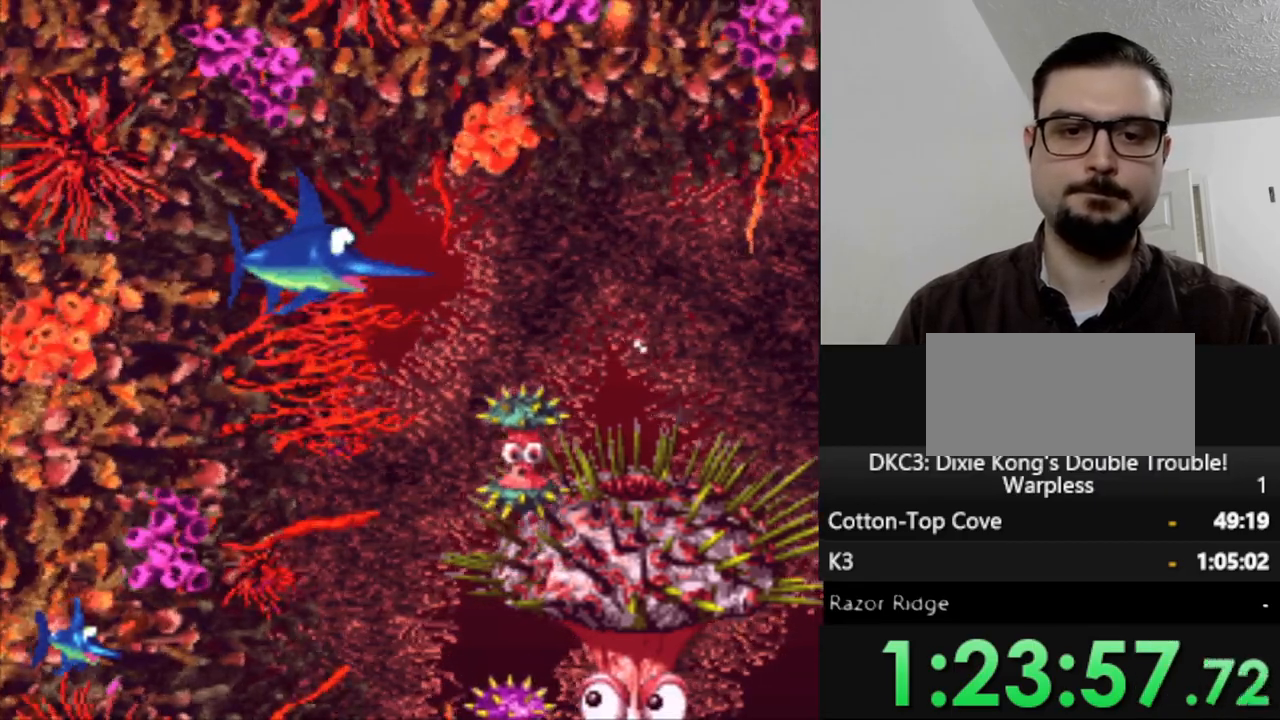
{"dt_ms": 500, "buttons": [], "events": [[150, "DPAD_DOWN", "down"], [250, "DPAD_DOWN", "up"]]}
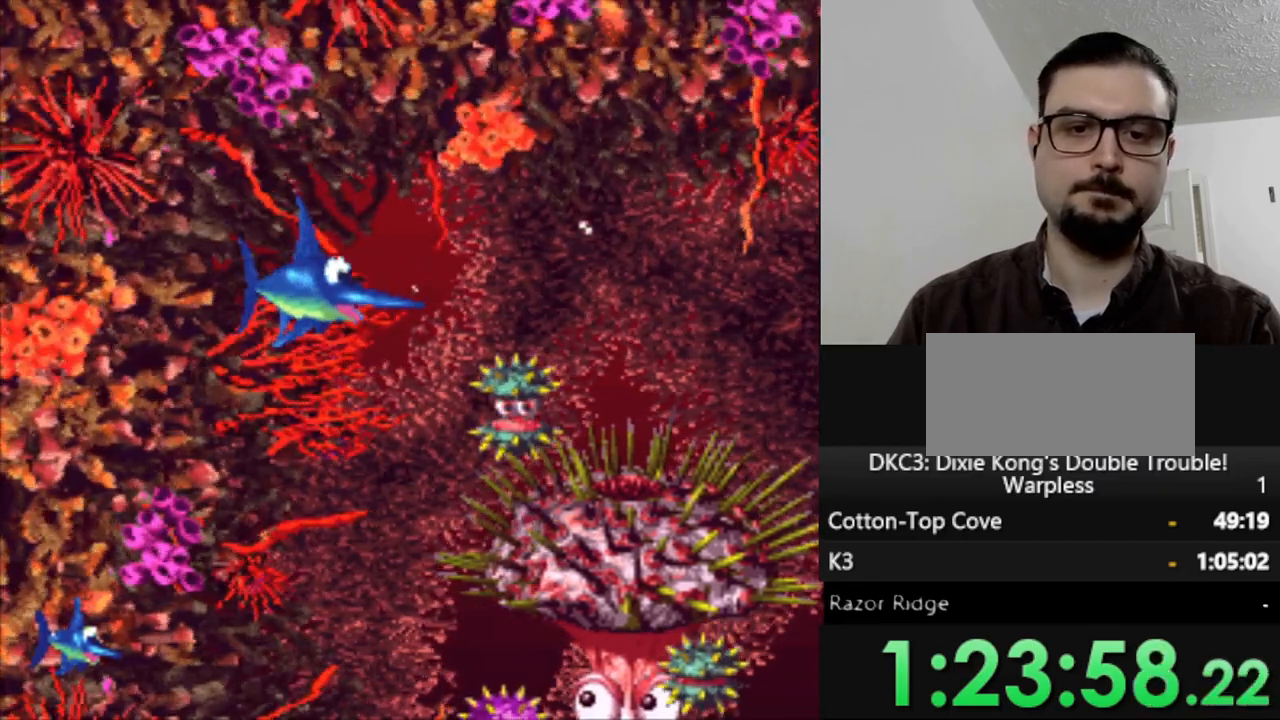
{"dt_ms": 500, "buttons": [], "events": []}
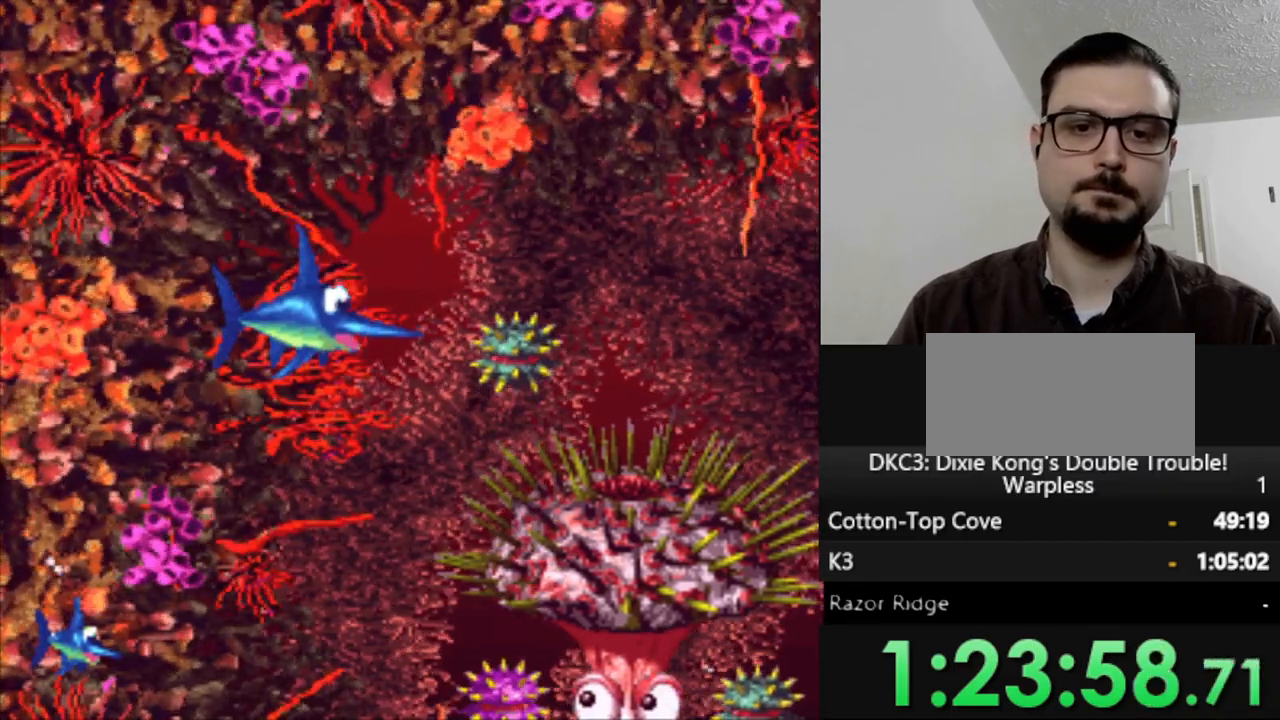
{"dt_ms": 500, "buttons": [], "events": []}
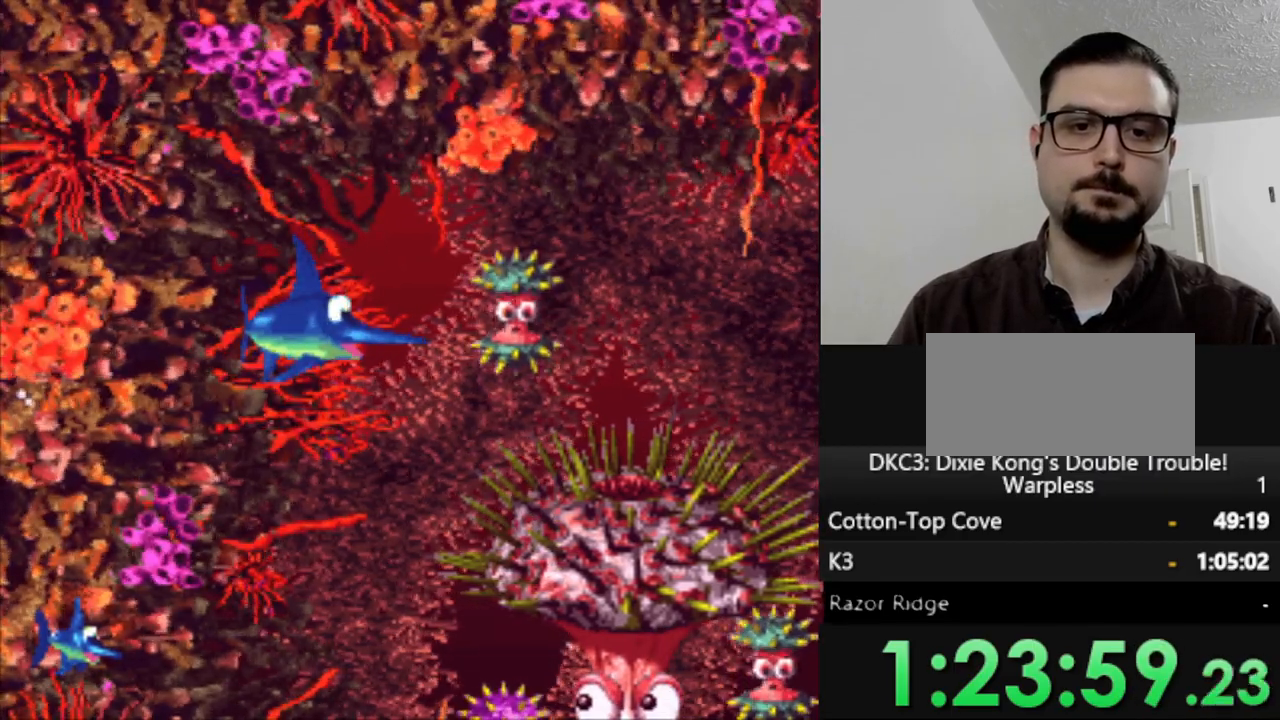
{"dt_ms": 500, "buttons": [], "events": []}
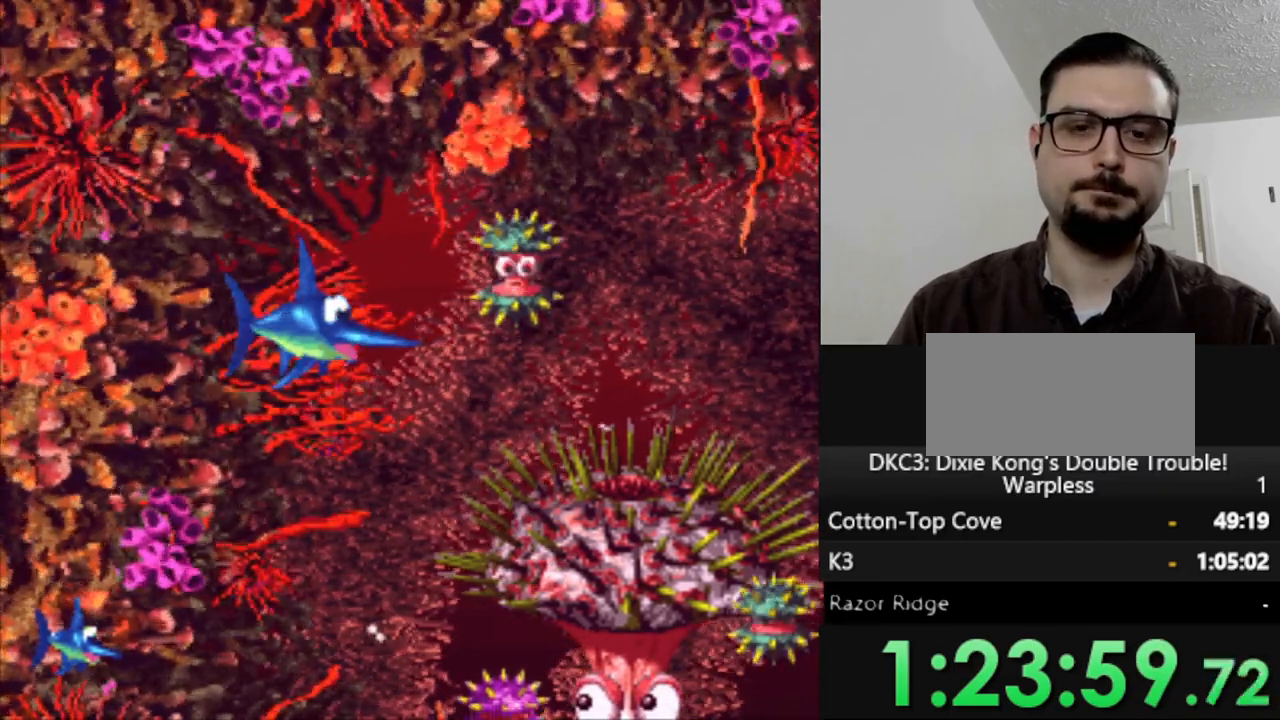
{"dt_ms": 500, "buttons": [], "events": [[83, "DPAD_DOWN", "down"], [233, "DPAD_DOWN", "up"], [250, "DPAD_RIGHT", "down"], [383, "DPAD_RIGHT", "up"]]}
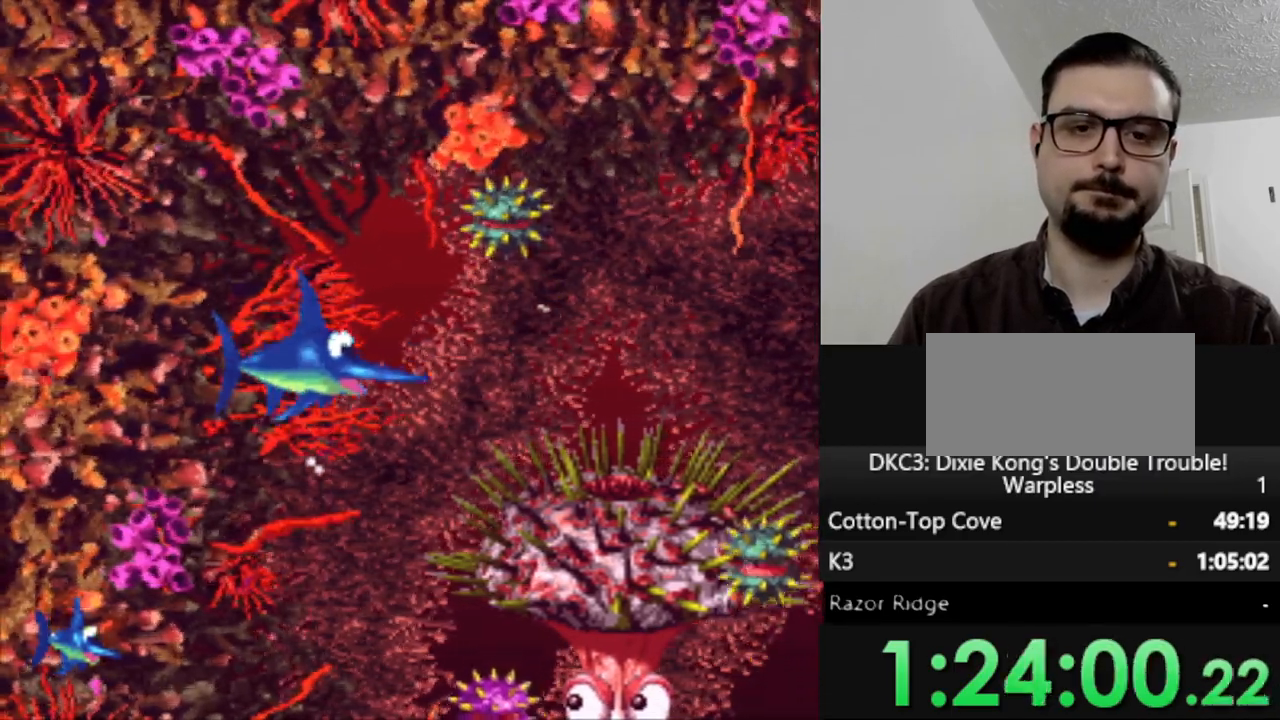
{"dt_ms": 500, "buttons": [], "events": [[50, "DPAD_RIGHT", "down"], [267, "DPAD_UP", "down"], [317, "DPAD_UP", "up"], [417, "DPAD_RIGHT", "up"]]}
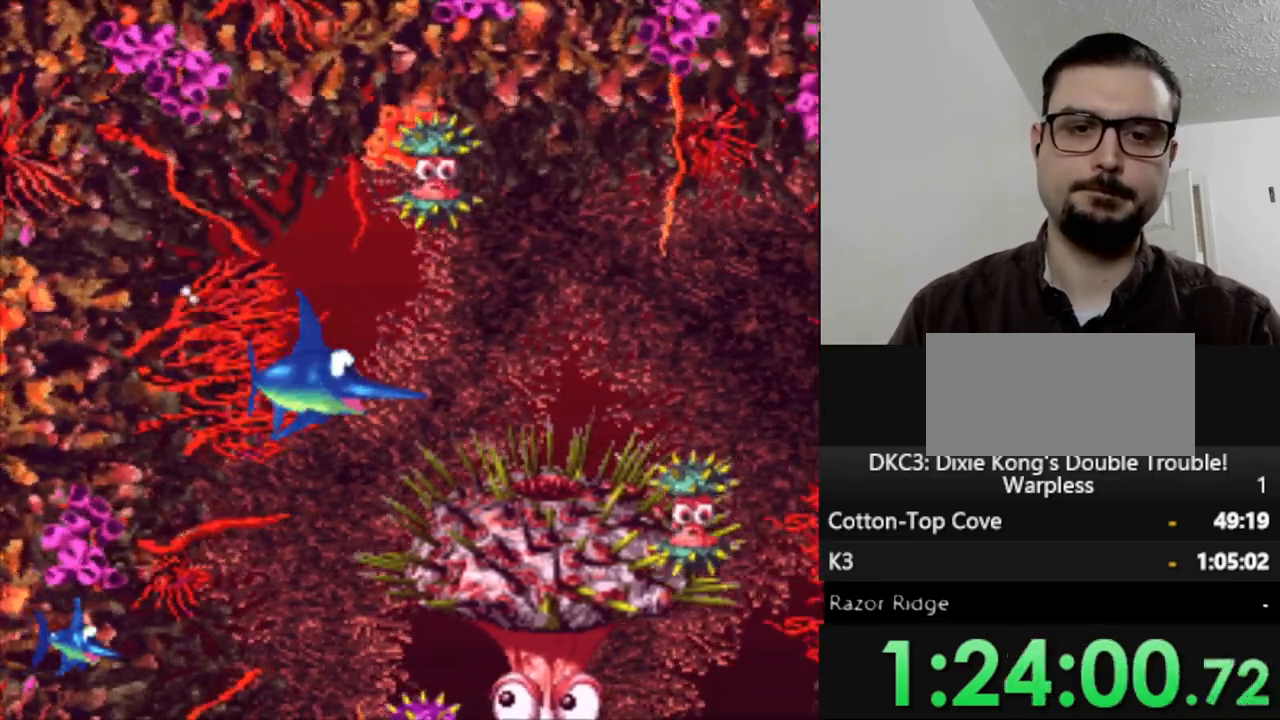
{"dt_ms": 500, "buttons": [], "events": [[100, "DPAD_UP", "down"], [217, "DPAD_RIGHT", "down"], [217, "DPAD_UP", "up"], [333, "DPAD_RIGHT", "up"]]}
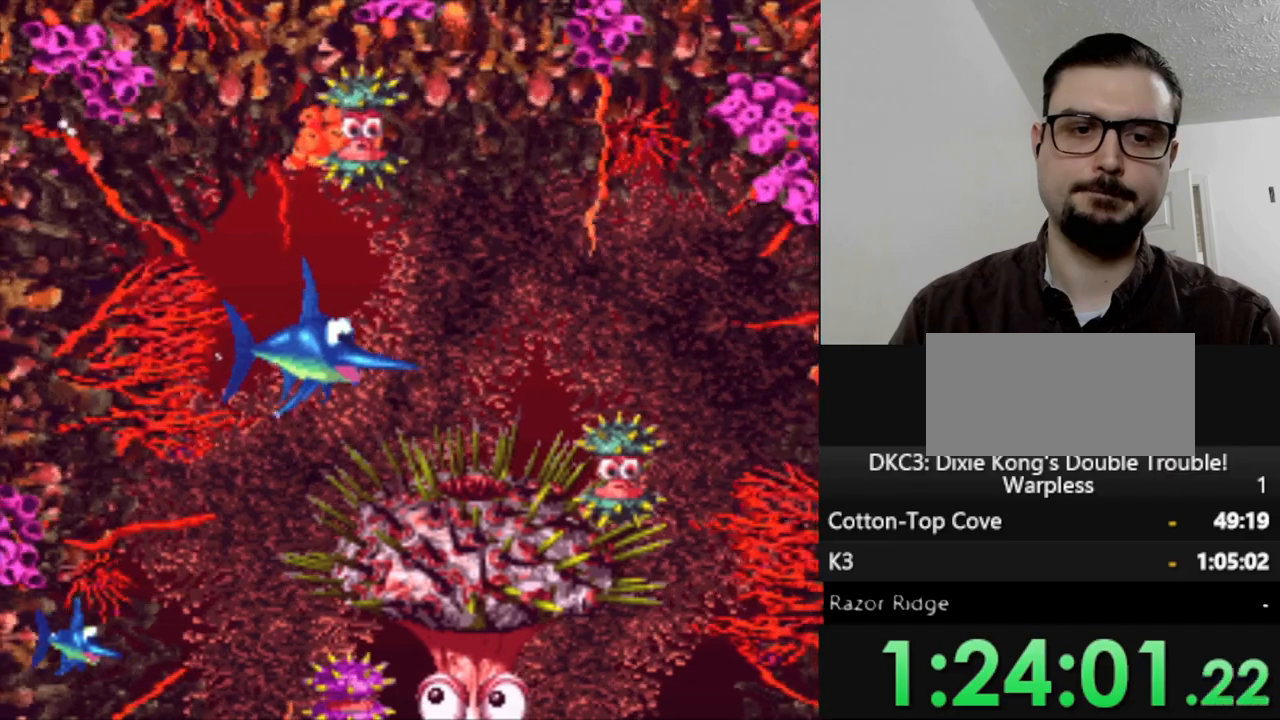
{"dt_ms": 500, "buttons": [], "events": [[50, "DPAD_RIGHT", "down"], [183, "DPAD_RIGHT", "up"]]}
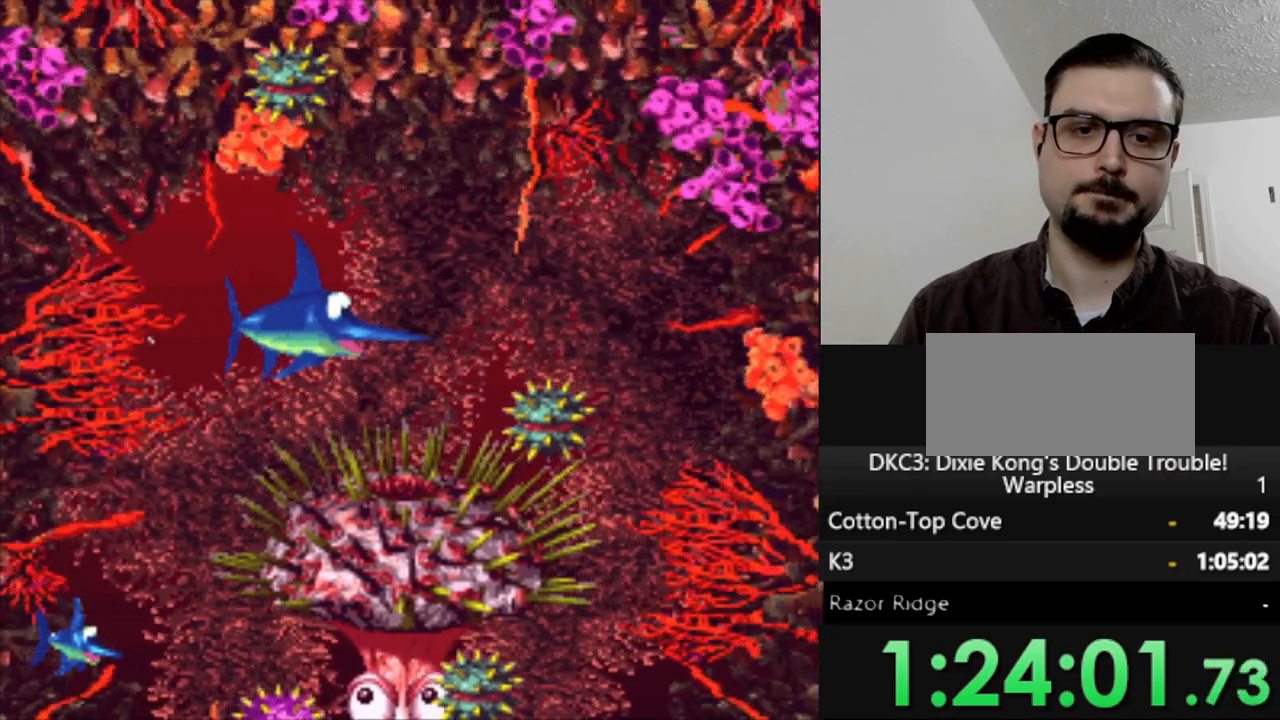
{"dt_ms": 500, "buttons": [], "events": []}
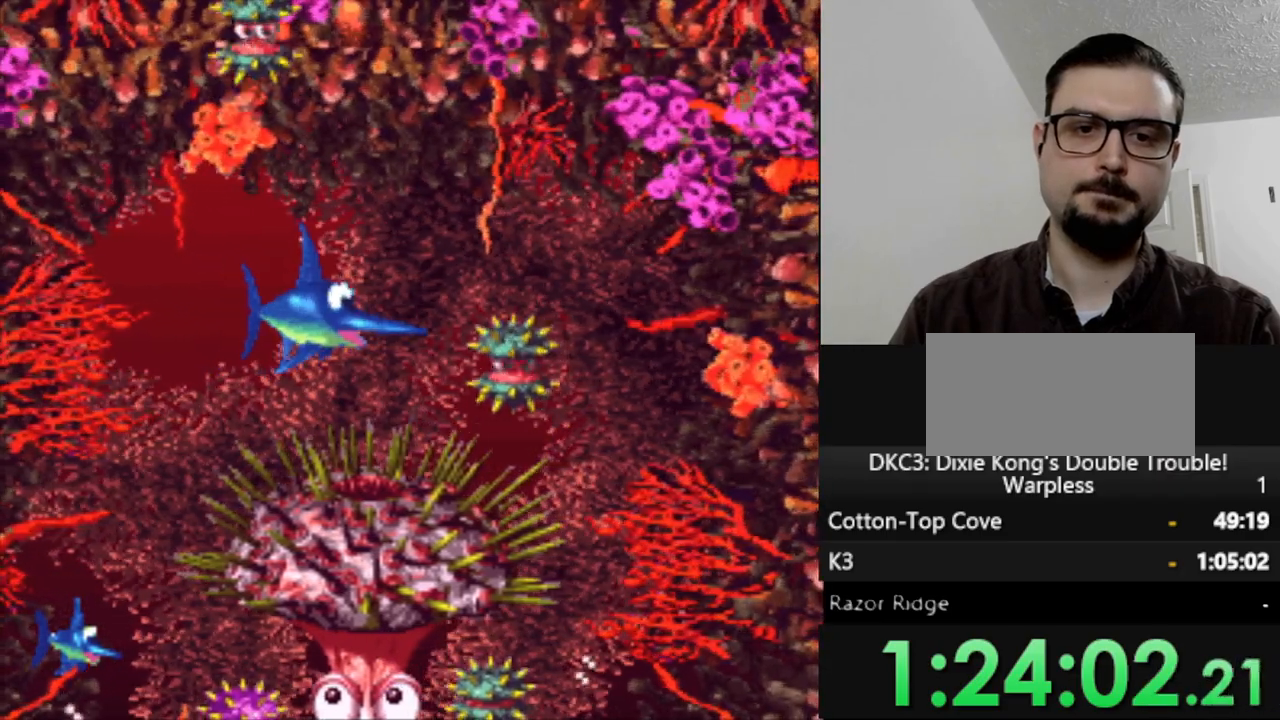
{"dt_ms": 500, "buttons": [], "events": []}
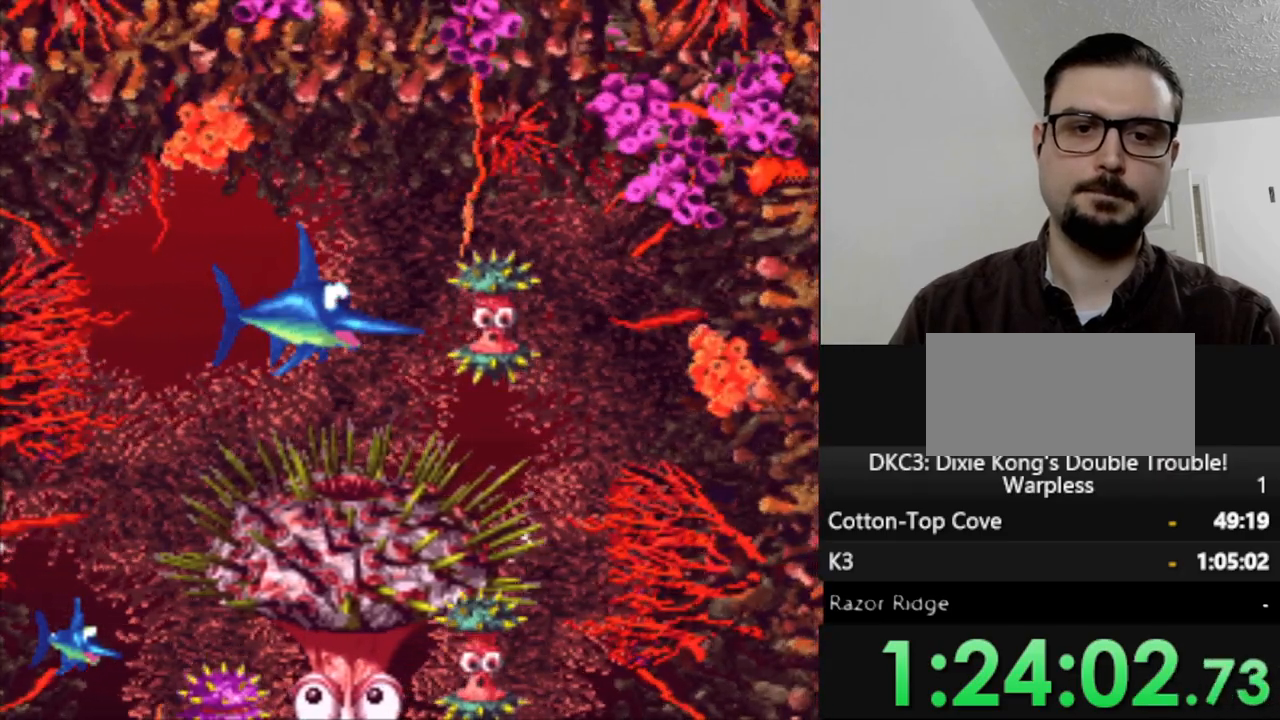
{"dt_ms": 500, "buttons": [], "events": []}
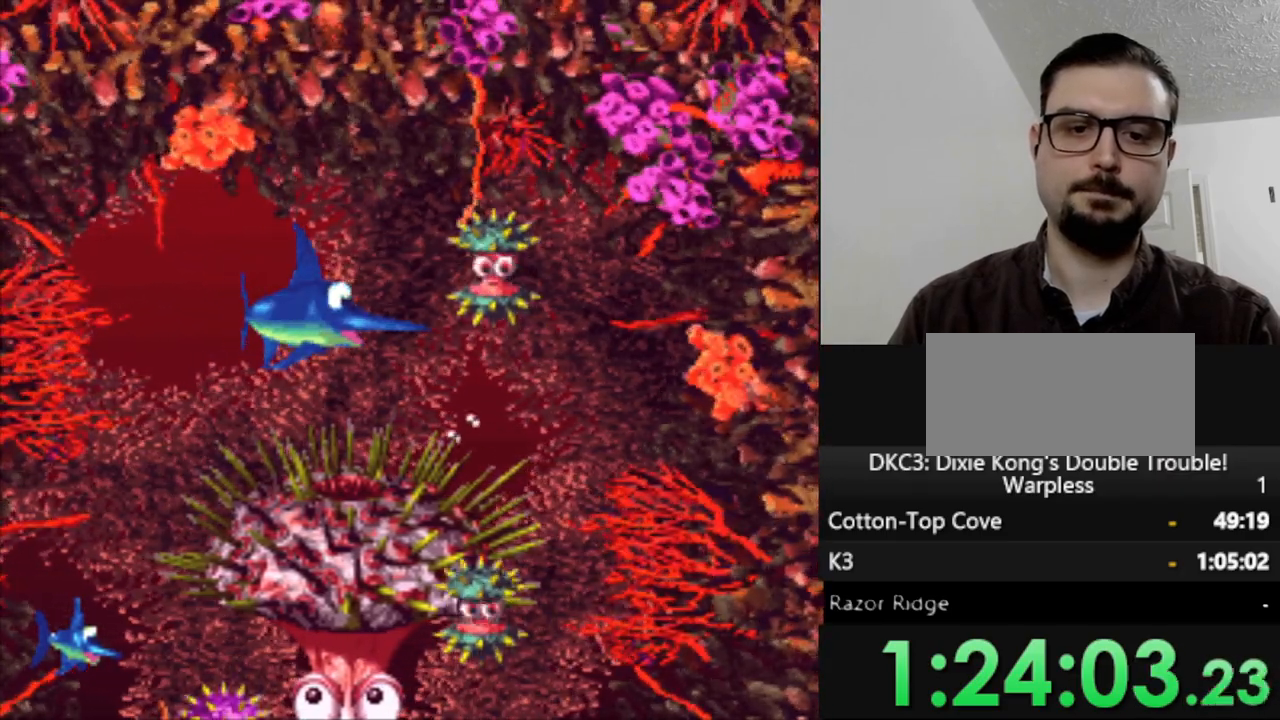
{"dt_ms": 500, "buttons": ["DPAD_DOWN"], "events": [[433, "DPAD_DOWN", "down"]]}
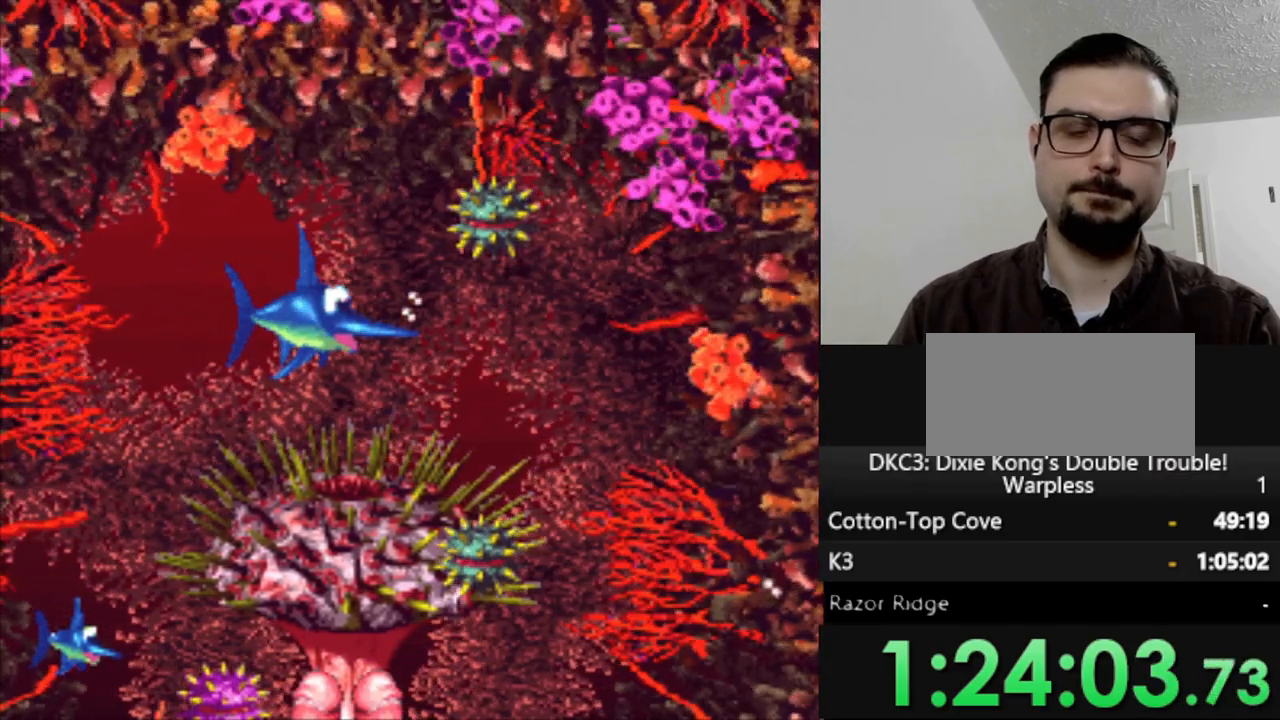
{"dt_ms": 500, "buttons": [], "events": [[33, "DPAD_DOWN", "up"]]}
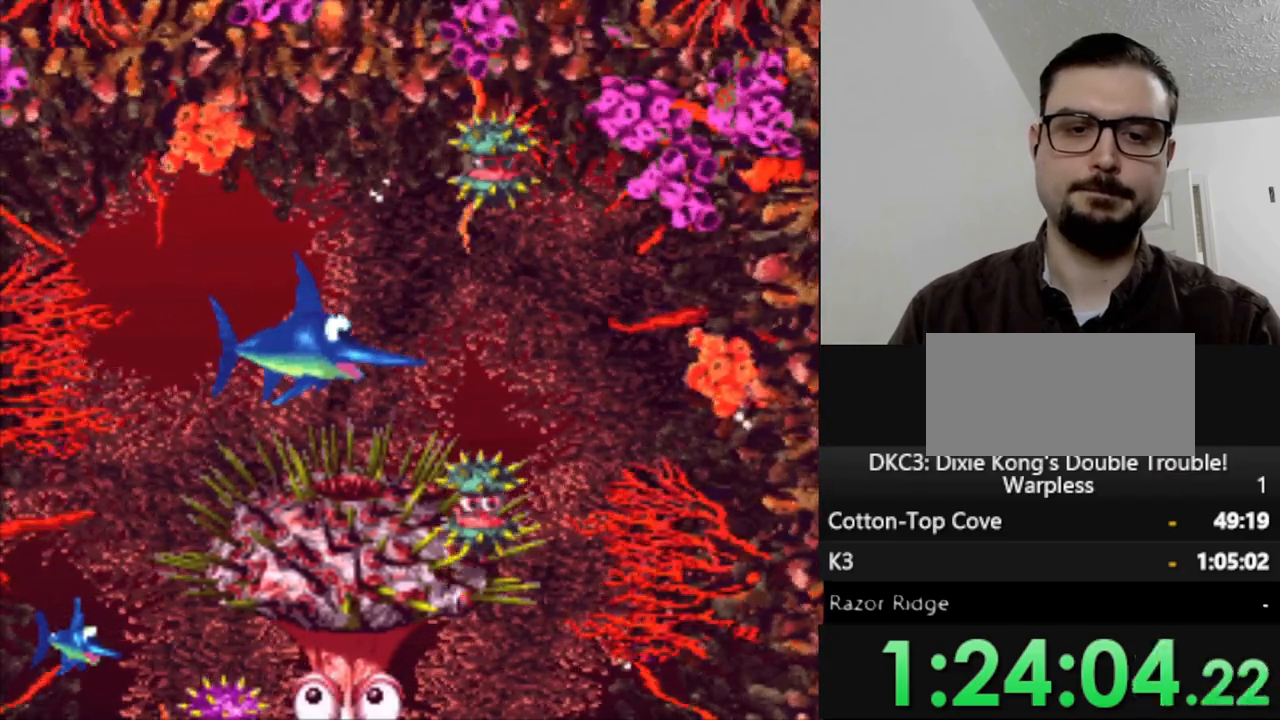
{"dt_ms": 500, "buttons": [], "events": []}
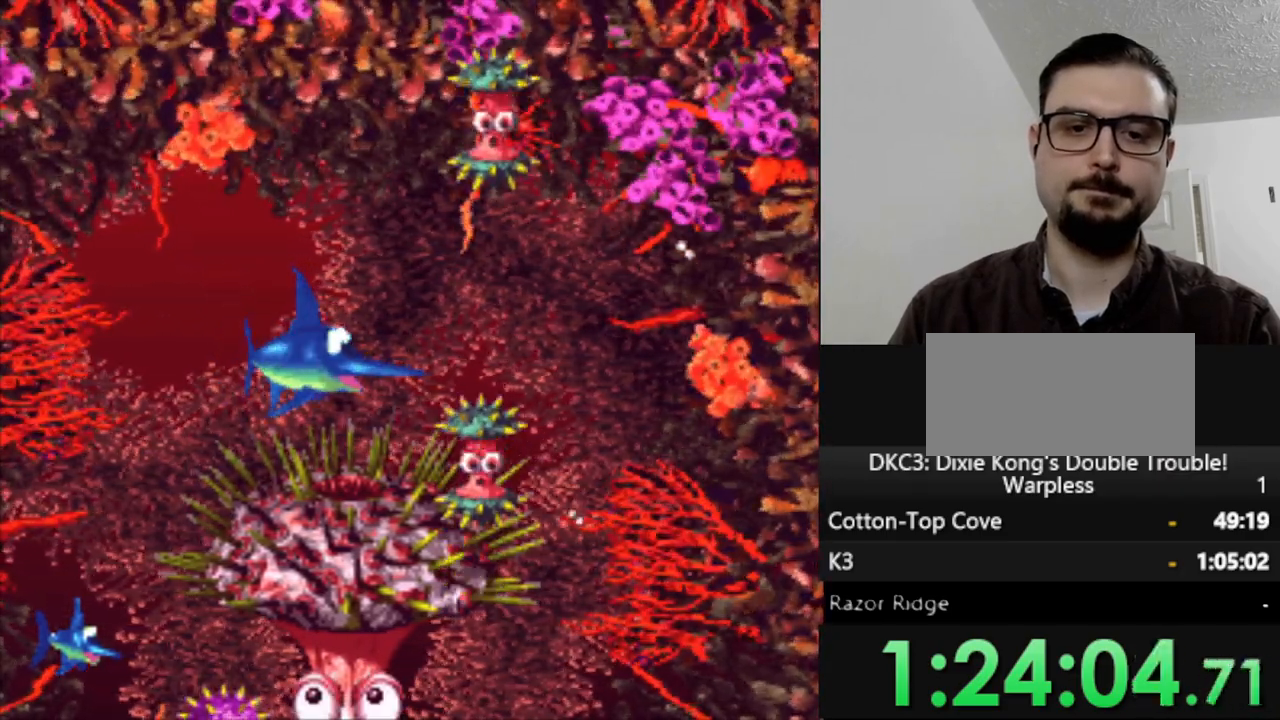
{"dt_ms": 500, "buttons": [], "events": []}
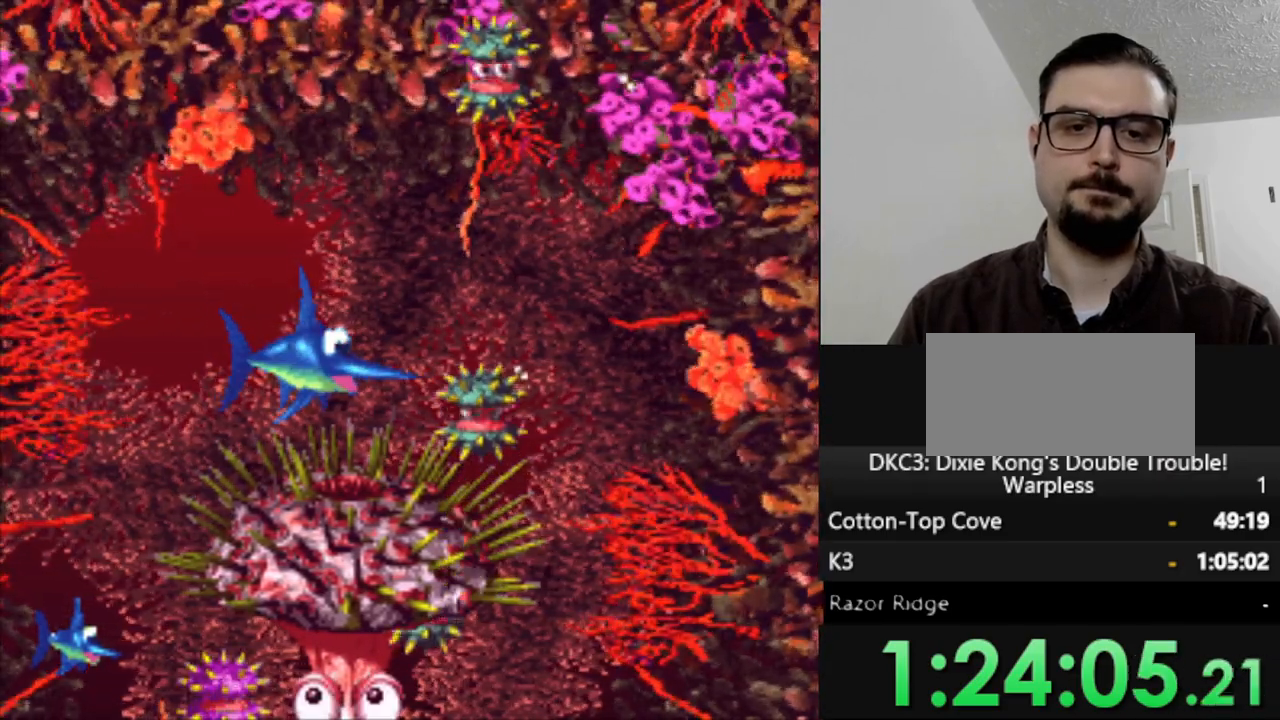
{"dt_ms": 500, "buttons": [], "events": []}
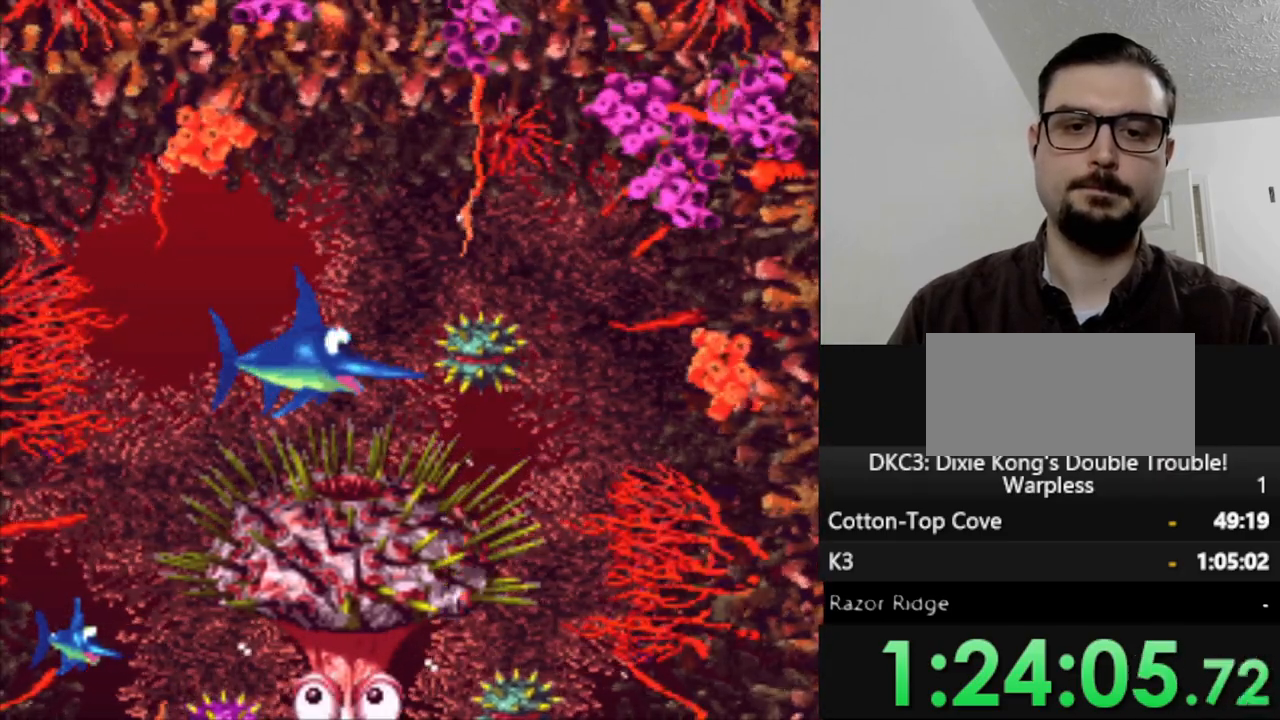
{"dt_ms": 500, "buttons": [], "events": [[150, "Y", "down"], [250, "Y", "up"]]}
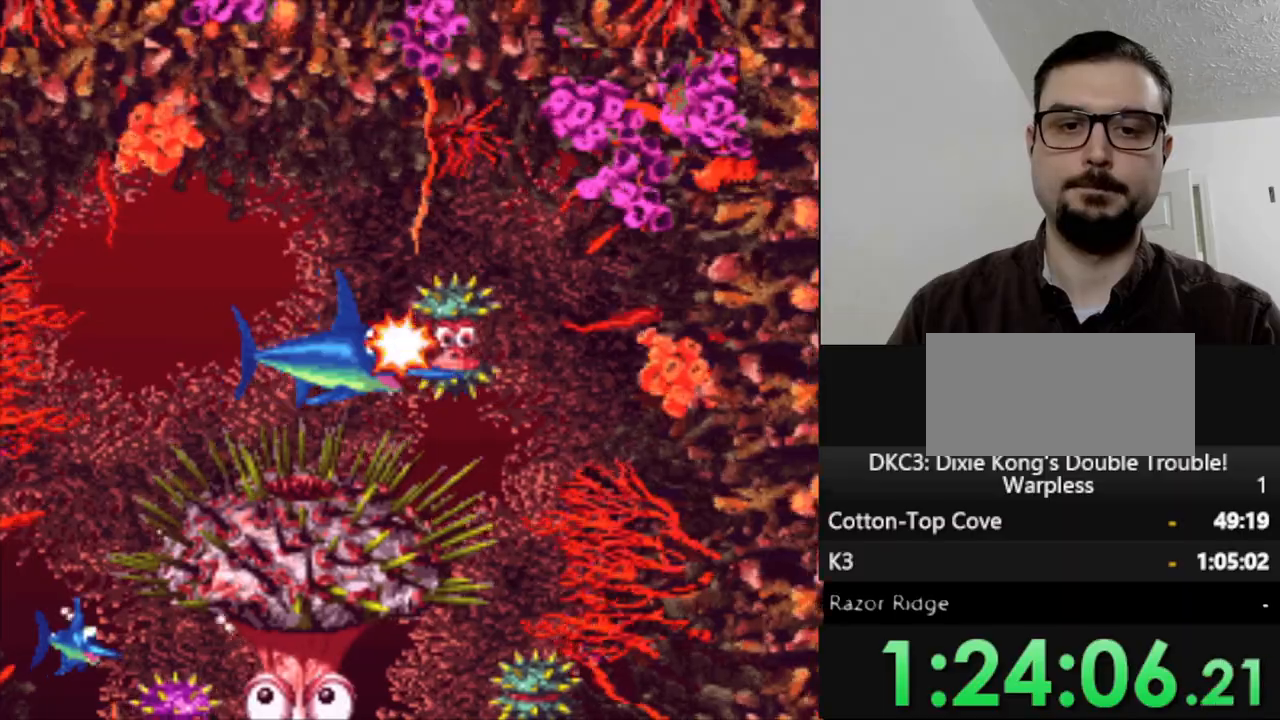
{"dt_ms": 500, "buttons": [], "events": []}
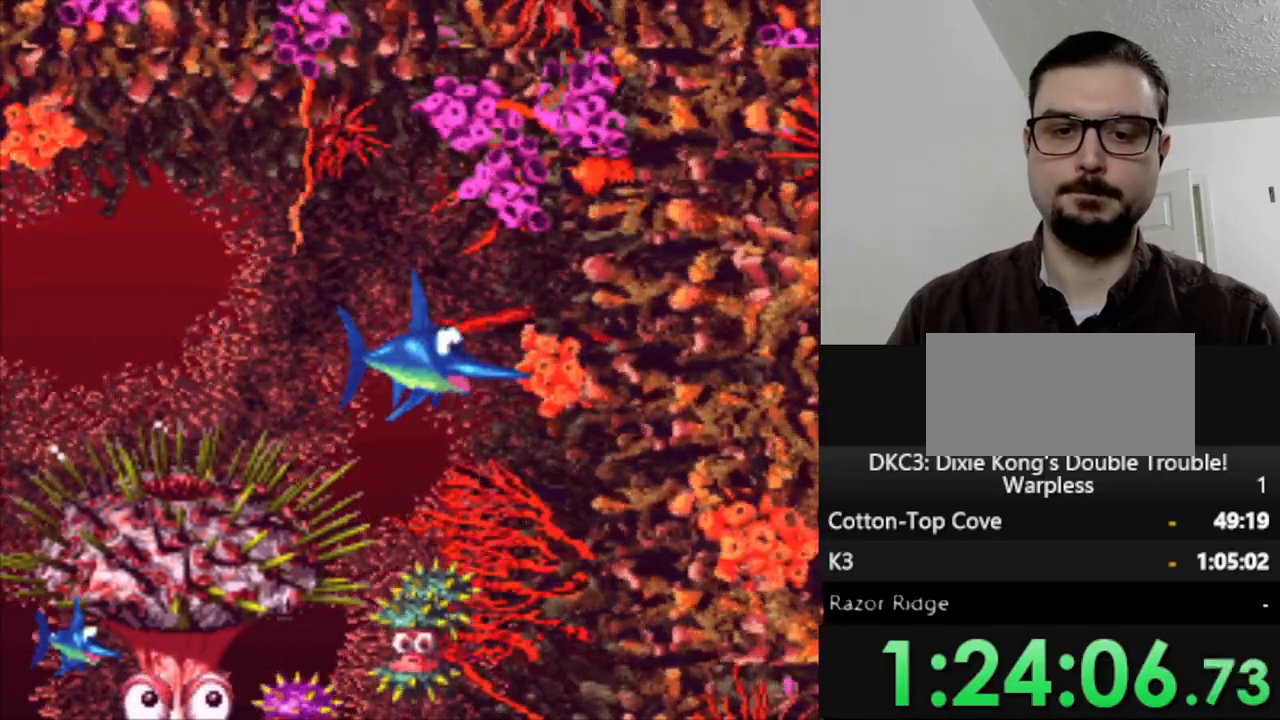
{"dt_ms": 1000, "buttons": ["DPAD_LEFT"], "events": [[417, "DPAD_UP", "down"], [467, "DPAD_LEFT", "down"], [617, "DPAD_UP", "up"], [800, "DPAD_UP", "down"], [900, "DPAD_UP", "up"]]}
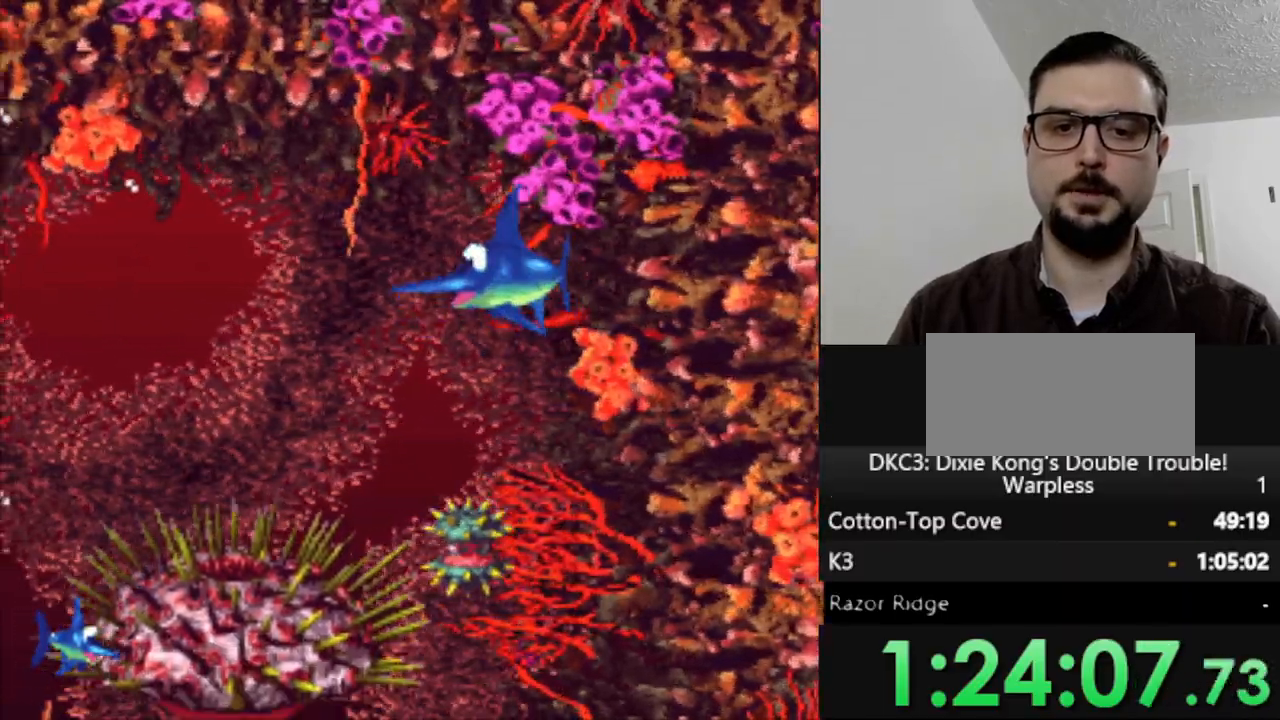
{"dt_ms": 500, "buttons": ["DPAD_LEFT"], "events": []}
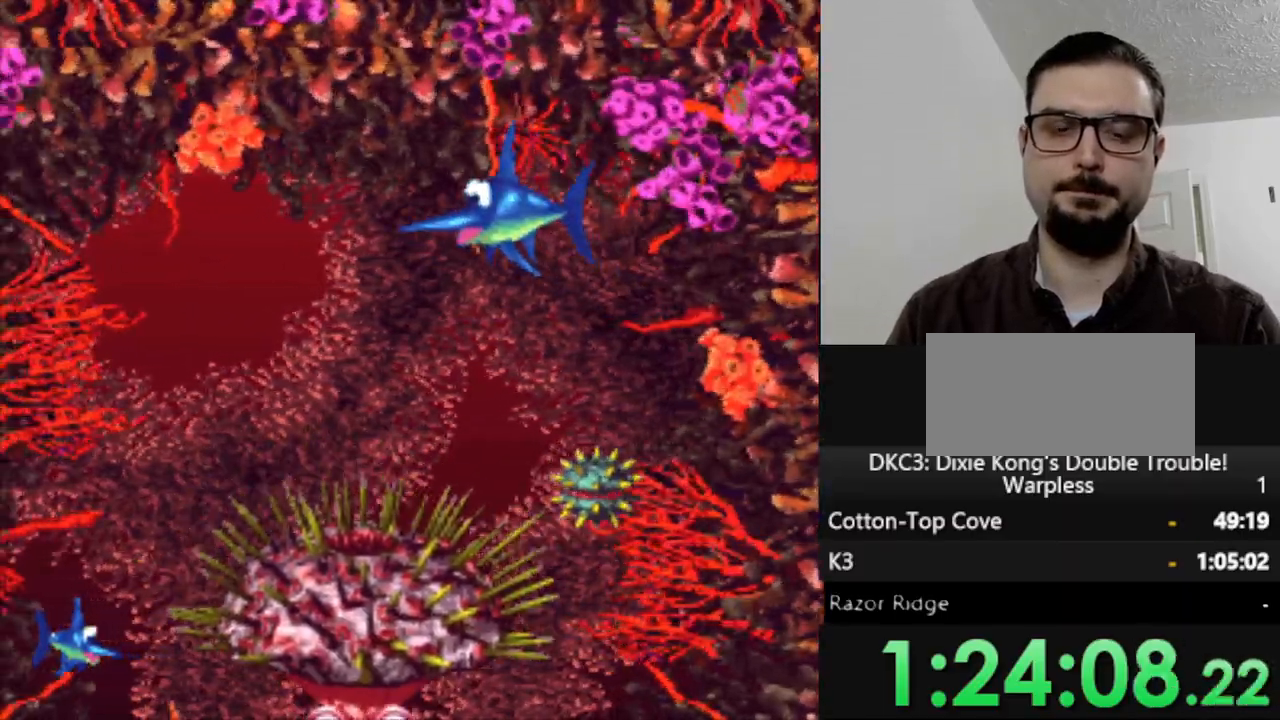
{"dt_ms": 500, "buttons": ["DPAD_DOWN", "DPAD_LEFT"], "events": [[333, "DPAD_DOWN", "down"]]}
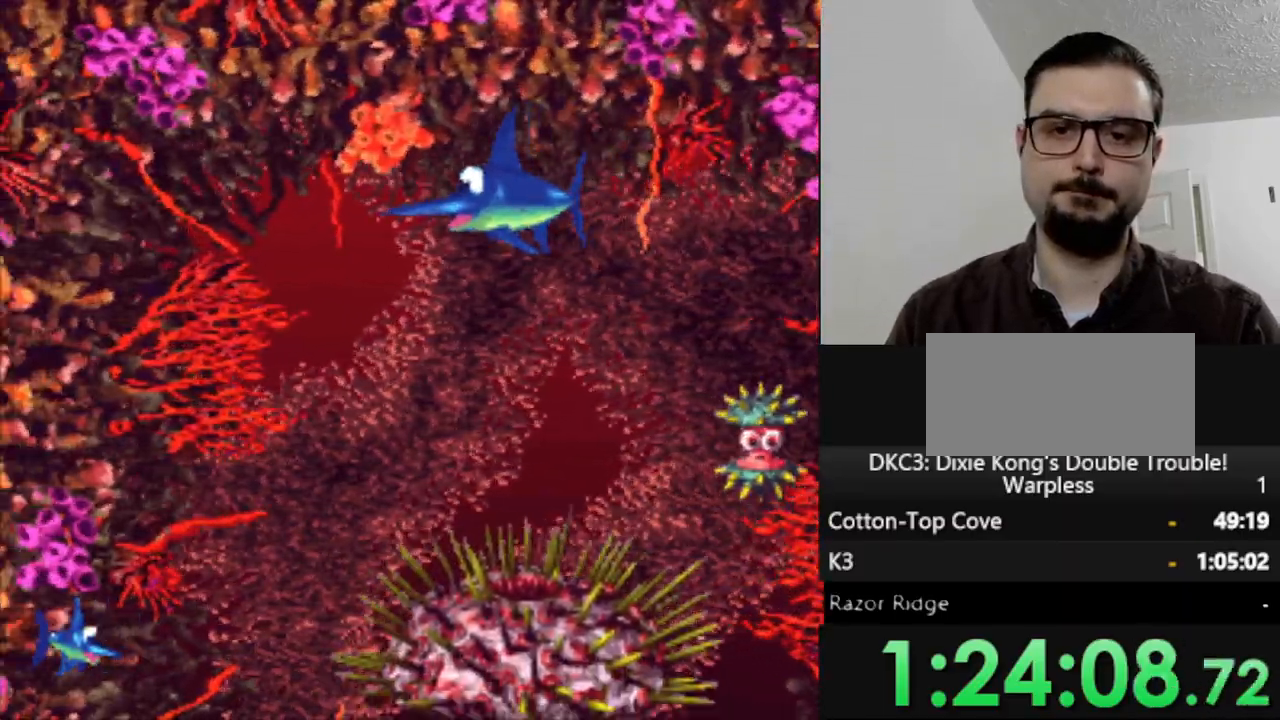
{"dt_ms": 500, "buttons": ["DPAD_DOWN", "DPAD_LEFT"], "events": [[117, "DPAD_DOWN", "up"], [367, "DPAD_DOWN", "down"]]}
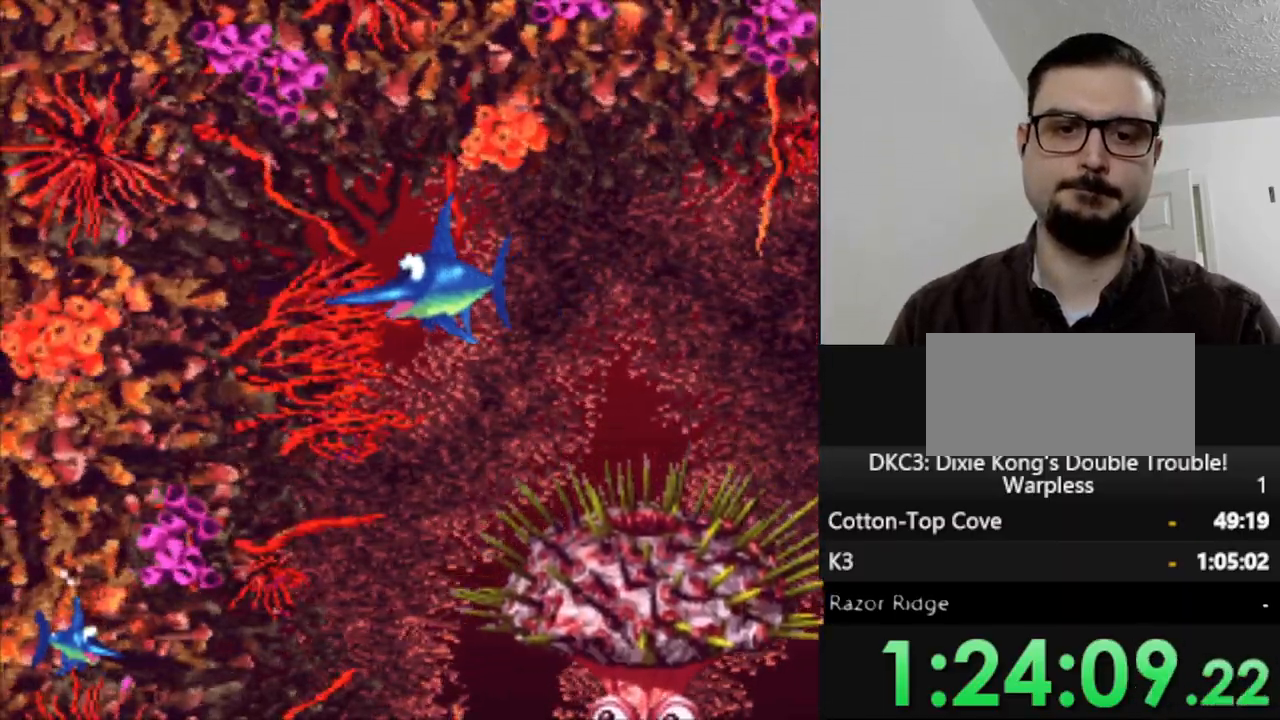
{"dt_ms": 500, "buttons": ["DPAD_RIGHT"], "events": [[217, "DPAD_LEFT", "up"], [433, "DPAD_RIGHT", "down"], [450, "DPAD_DOWN", "up"]]}
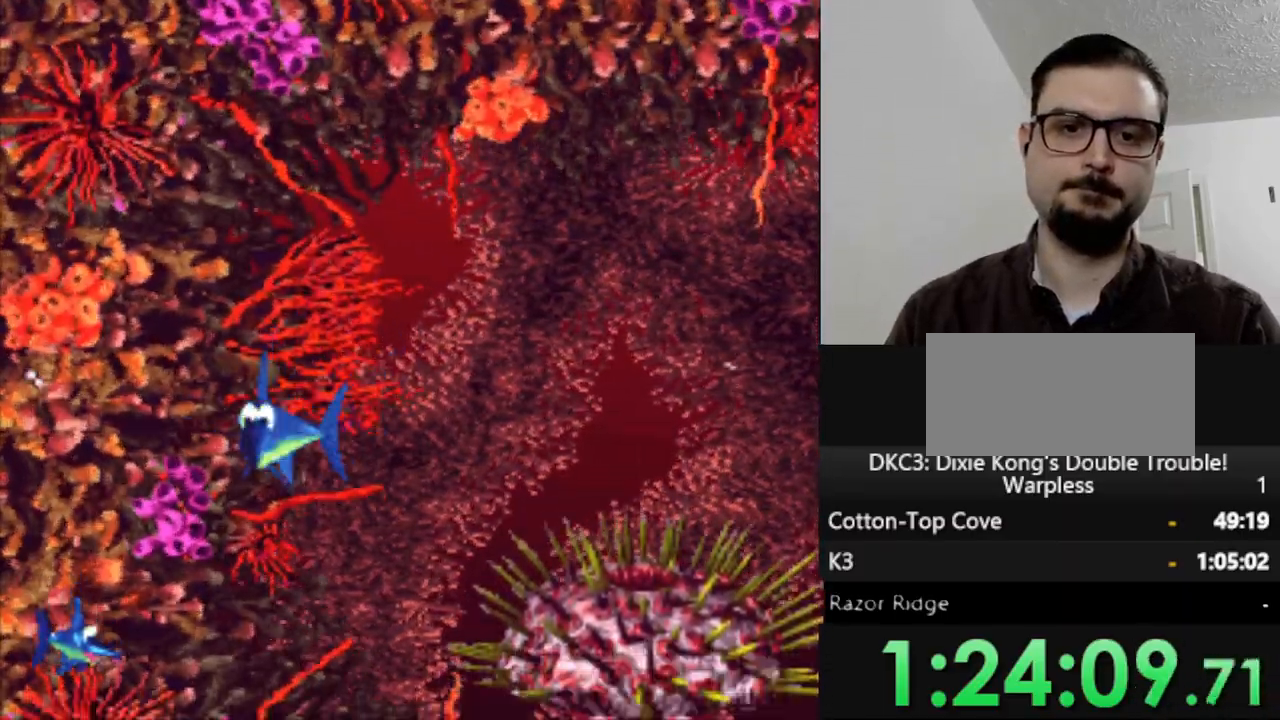
{"dt_ms": 500, "buttons": [], "events": [[100, "DPAD_DOWN", "down"], [133, "DPAD_RIGHT", "up"], [467, "DPAD_DOWN", "up"]]}